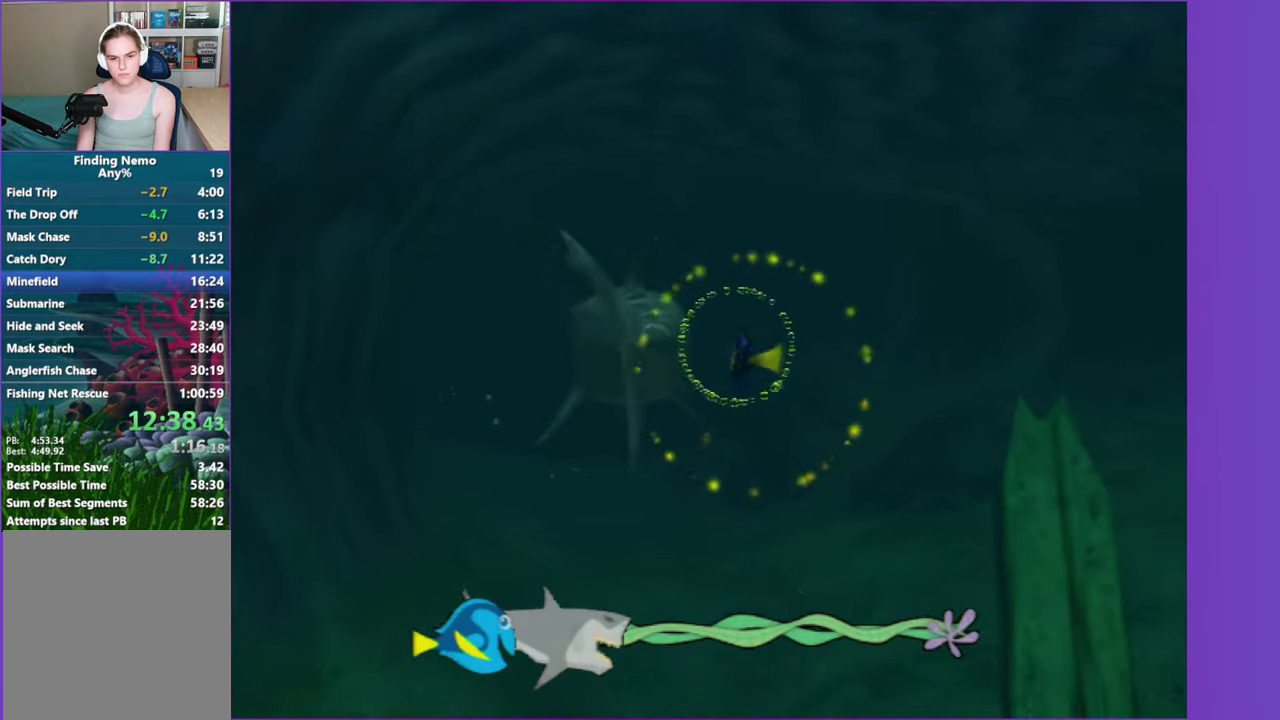
Gameplay with a controller (Xbox layout); each line is a JSON object with the inputs held at the frame after it. "events" lists button and stick changes between this image and that frame as [ms after this image, input, new state], when the widget could be followed in between. Not read: L3 R3.
{"buttons": [], "left_stick": "right", "right_stick": "center", "events": [[317, "A", "down"], [333, "left_stick", "right"], [433, "A", "up"]]}
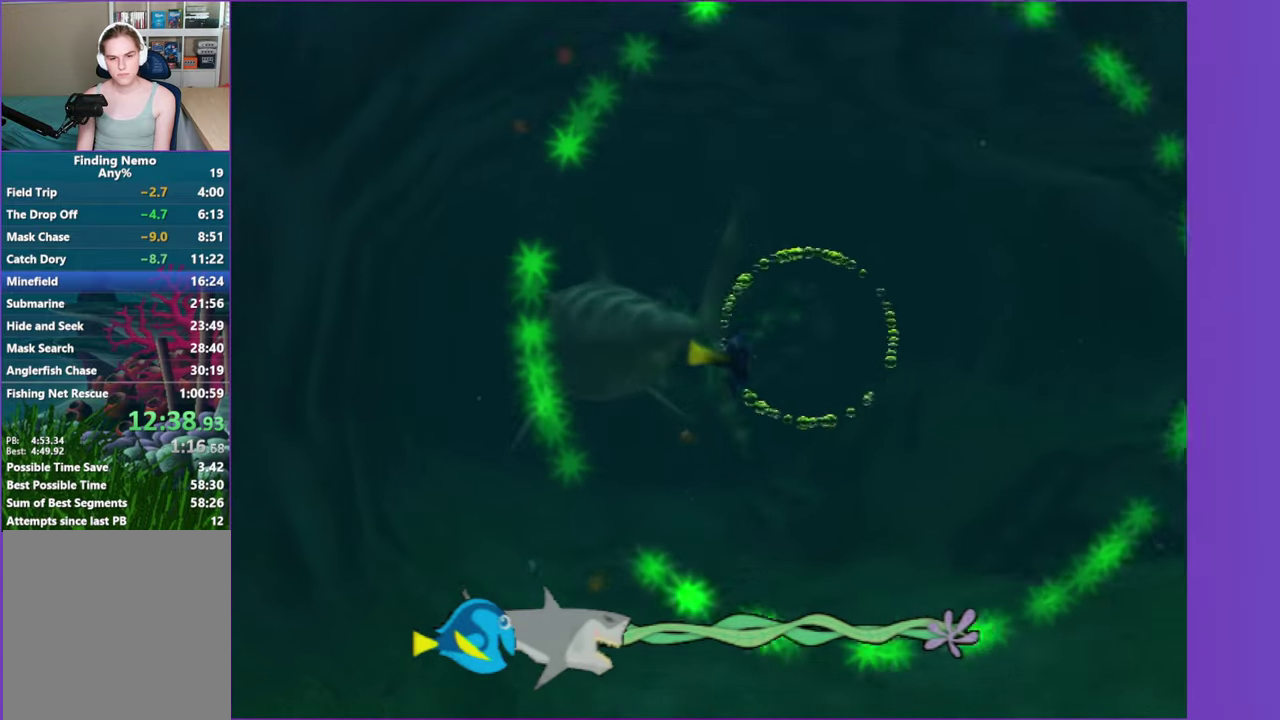
{"buttons": [], "left_stick": "left", "right_stick": "center", "events": [[100, "A", "down"], [167, "left_stick", "center"], [367, "left_stick", "left"], [450, "A", "up"]]}
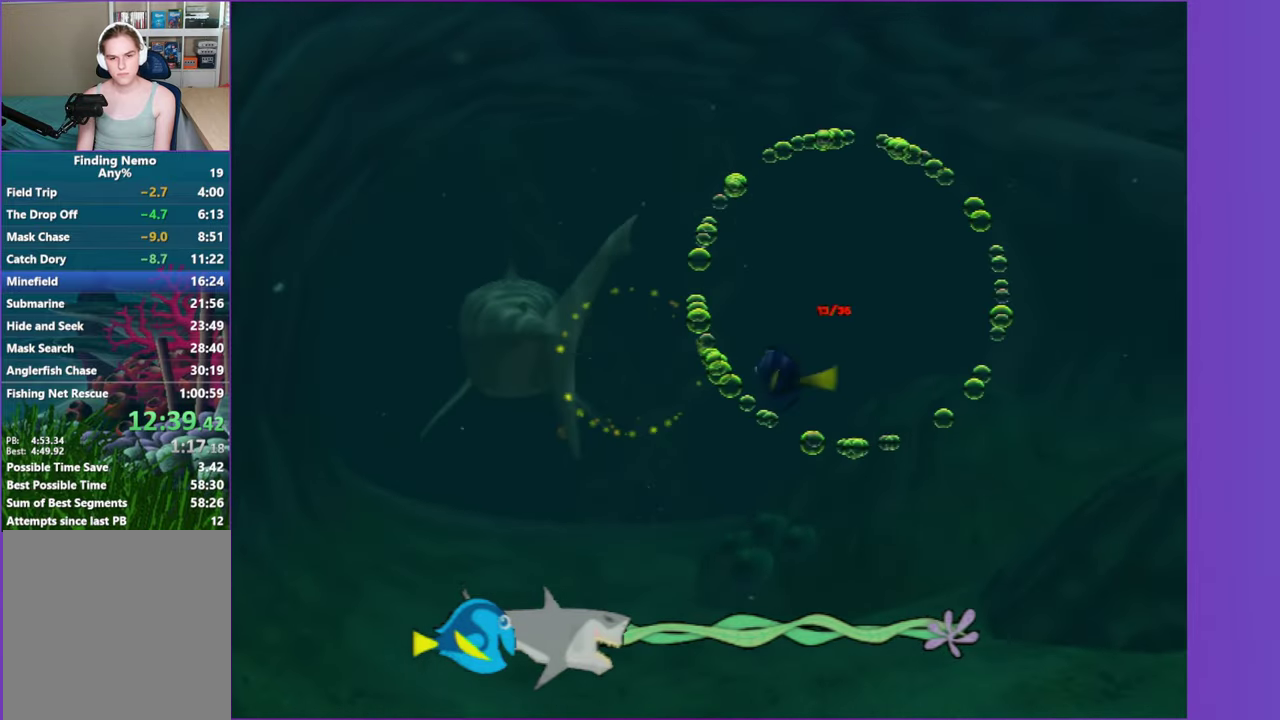
{"buttons": ["A"], "left_stick": "center", "right_stick": "center", "events": [[50, "A", "down"], [133, "left_stick", "up-left"], [150, "A", "up"], [183, "left_stick", "center"], [250, "A", "down"], [350, "left_stick", "up-left"], [383, "A", "up"], [483, "A", "down"], [500, "left_stick", "center"]]}
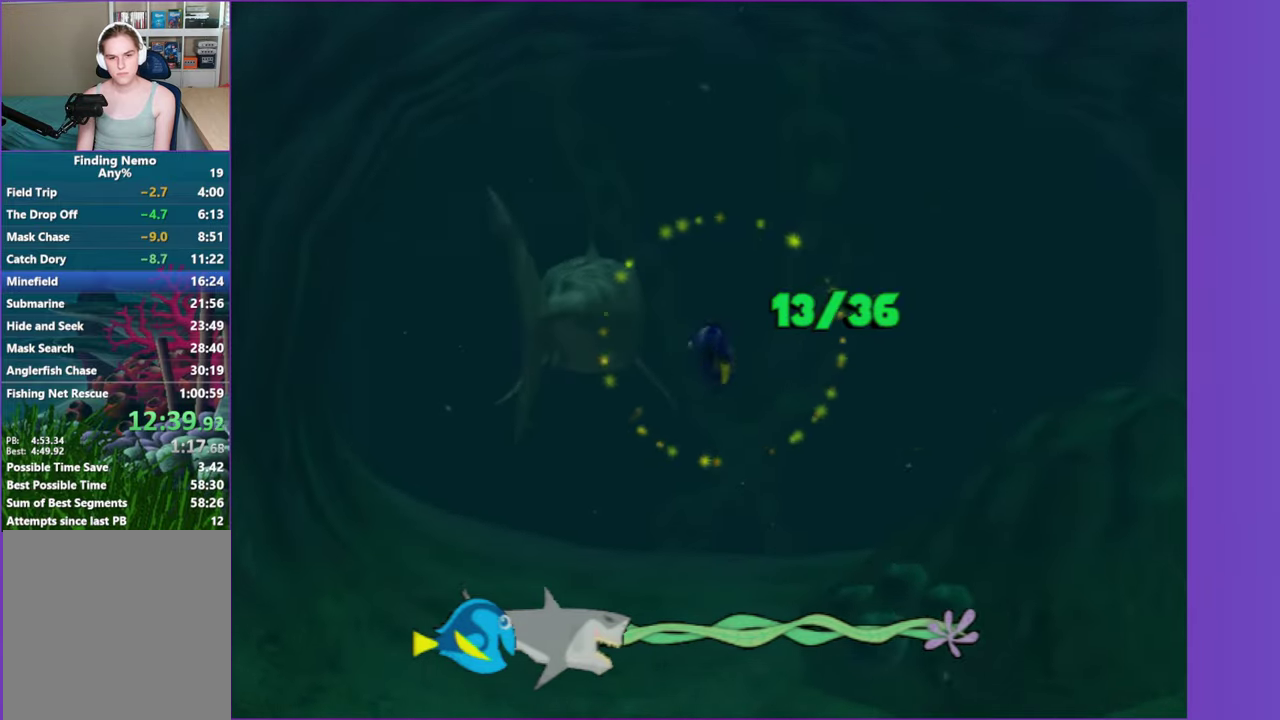
{"buttons": ["A"], "left_stick": "right", "right_stick": "center", "events": [[117, "A", "up"], [217, "A", "down"], [317, "left_stick", "right"], [333, "A", "up"], [483, "A", "down"]]}
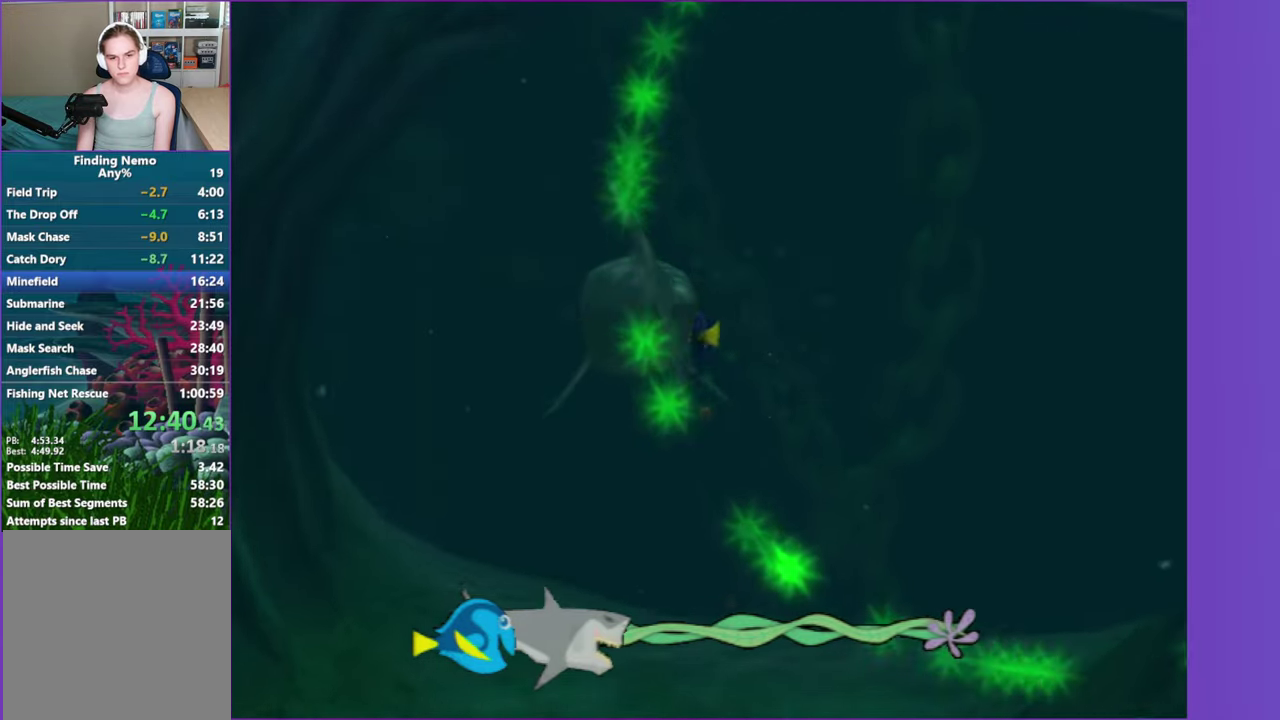
{"buttons": ["A"], "left_stick": "center", "right_stick": "center", "events": [[17, "left_stick", "center"], [50, "A", "up"], [150, "A", "down"], [317, "A", "up"], [500, "A", "down"]]}
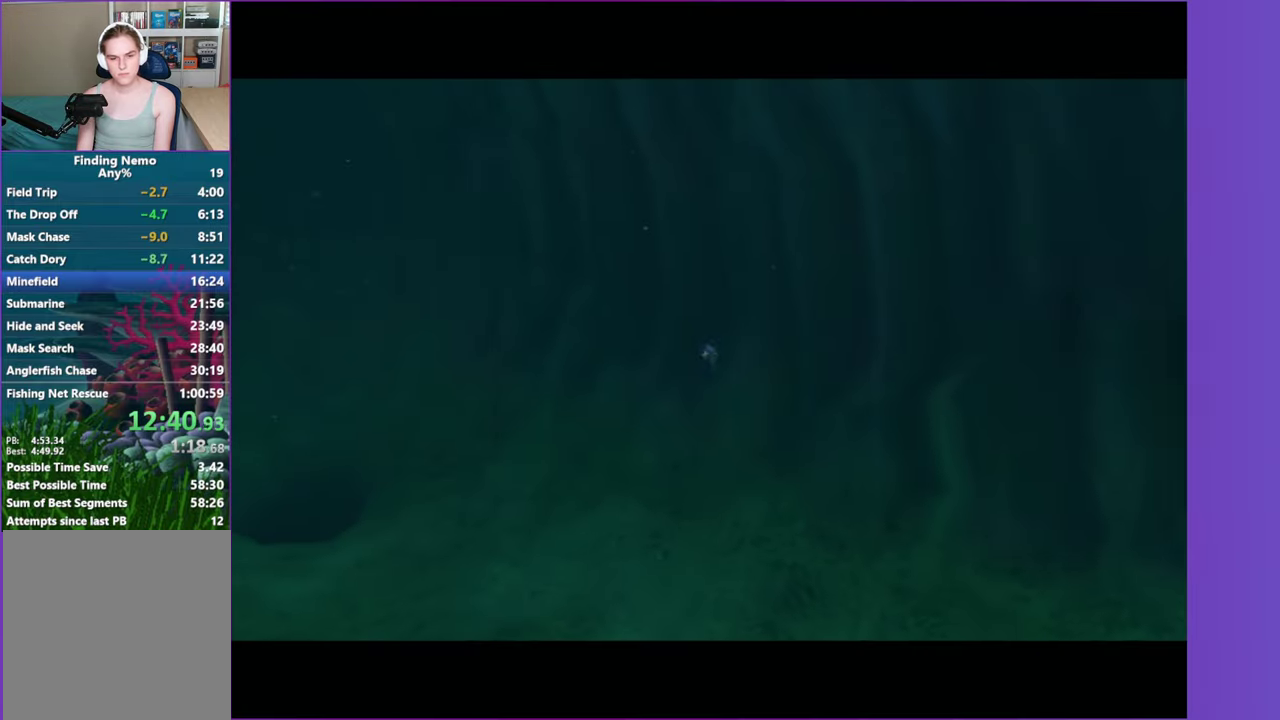
{"buttons": [], "left_stick": "center", "right_stick": "center", "events": [[67, "left_stick", "down-left"], [117, "left_stick", "left"], [133, "A", "up"], [233, "left_stick", "center"]]}
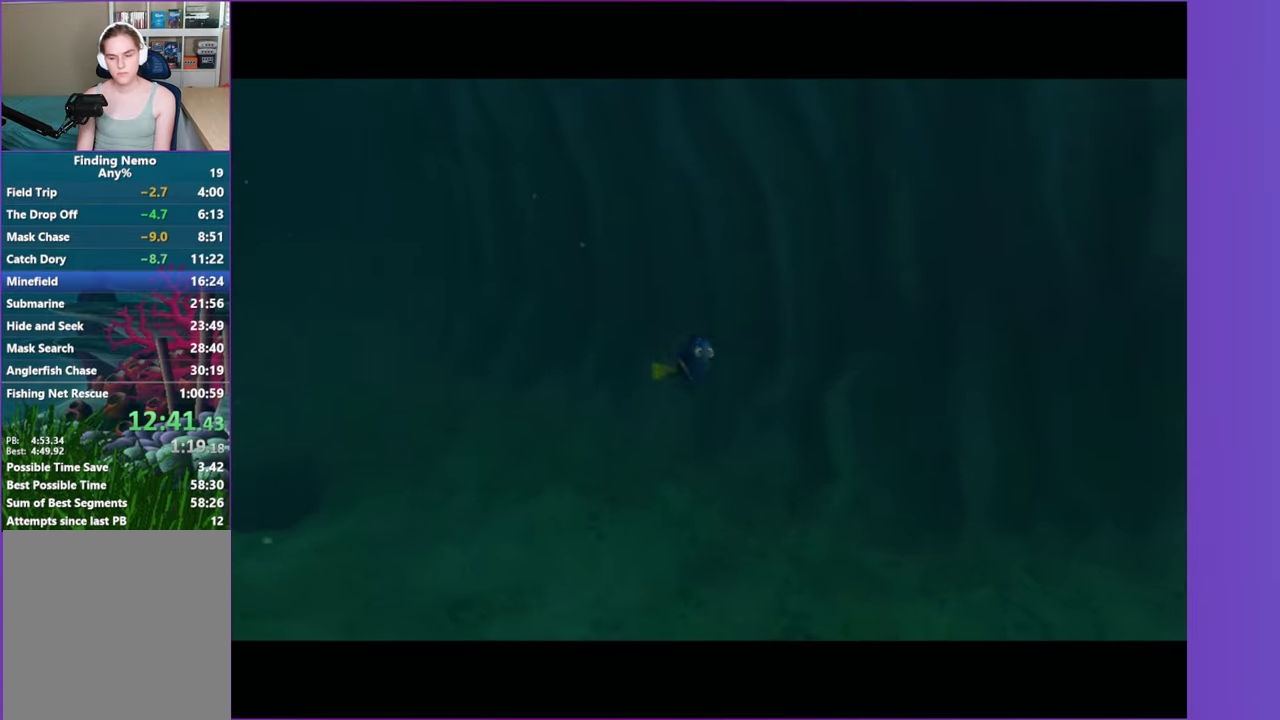
{"buttons": [], "left_stick": "center", "right_stick": "center", "events": []}
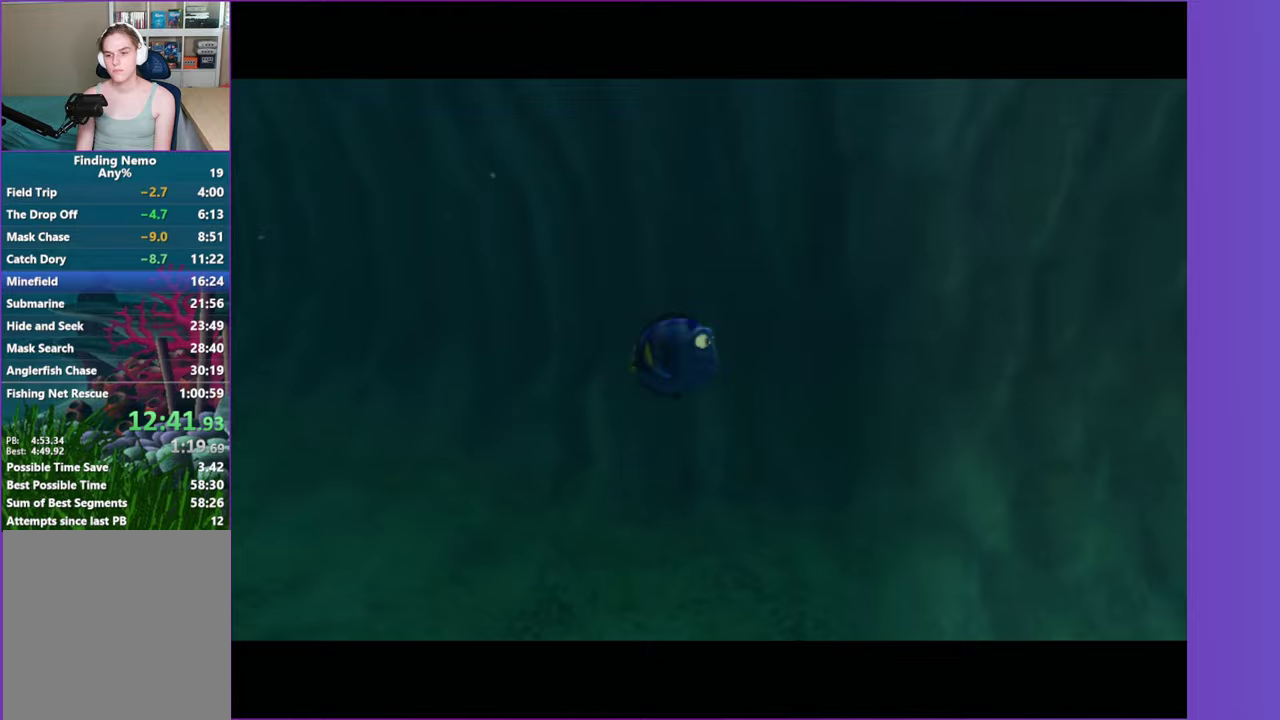
{"buttons": [], "left_stick": "center", "right_stick": "center", "events": []}
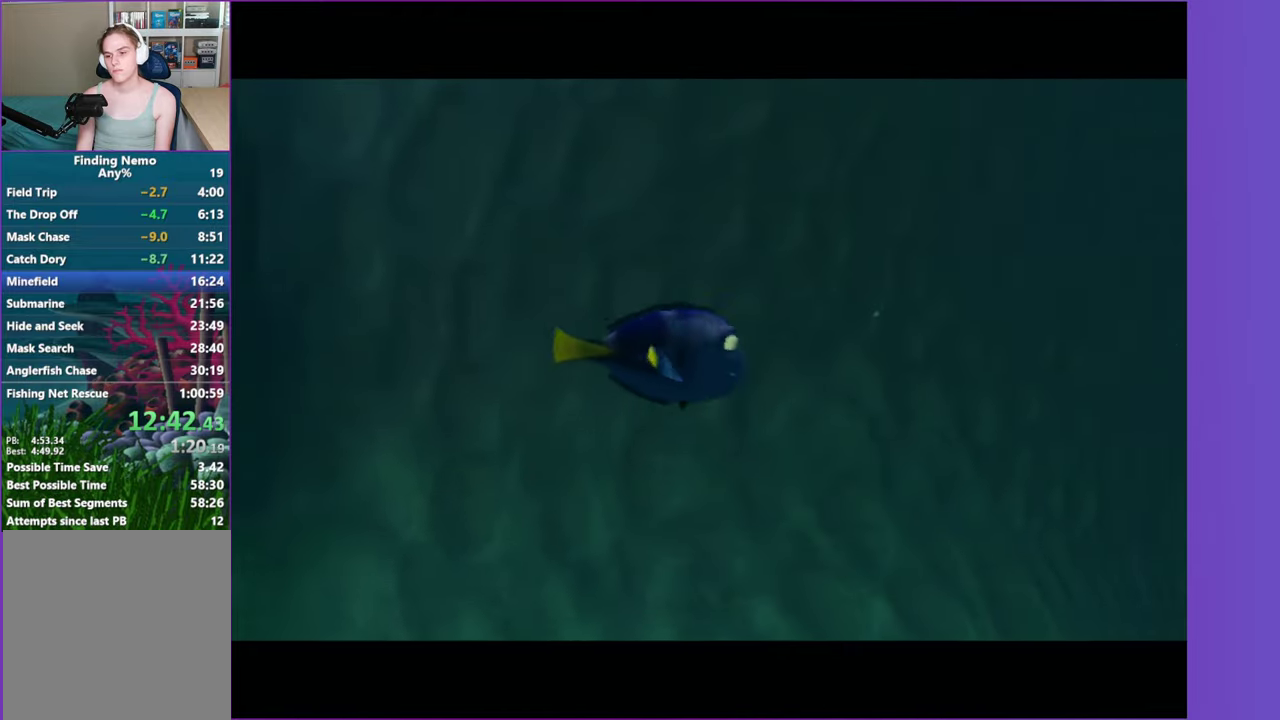
{"buttons": [], "left_stick": "center", "right_stick": "center", "events": []}
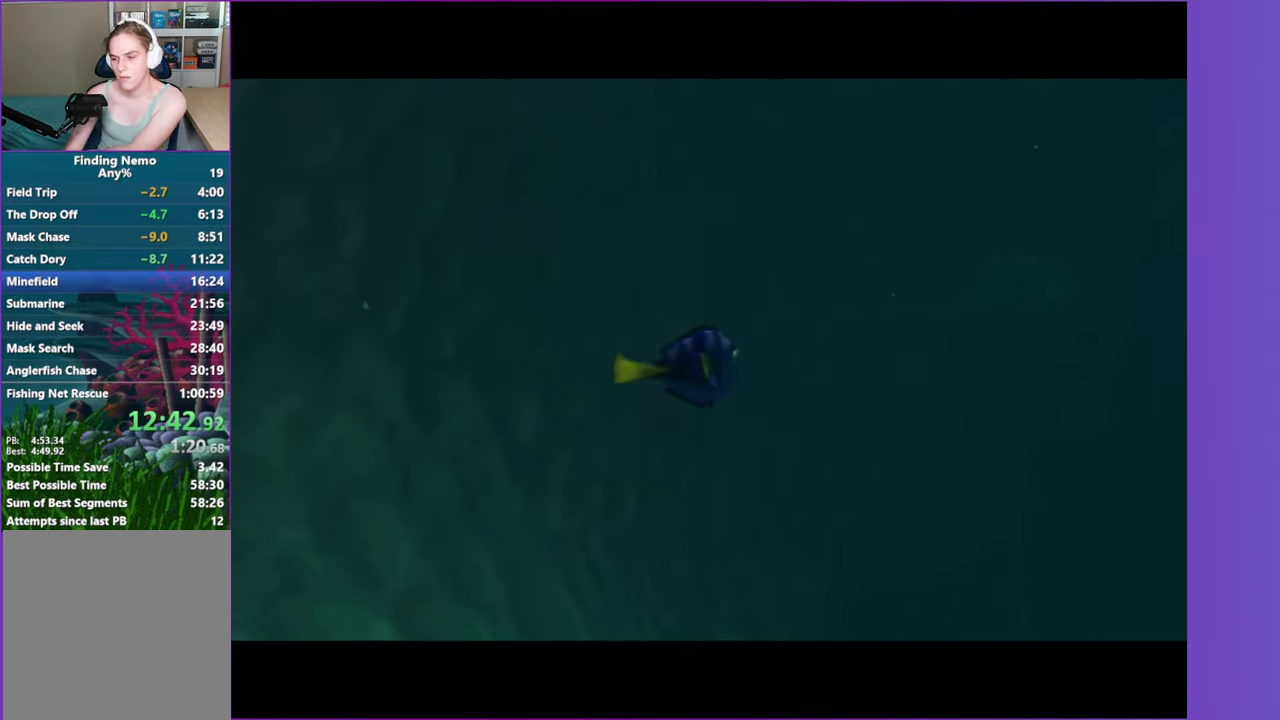
{"buttons": [], "left_stick": "center", "right_stick": "center", "events": []}
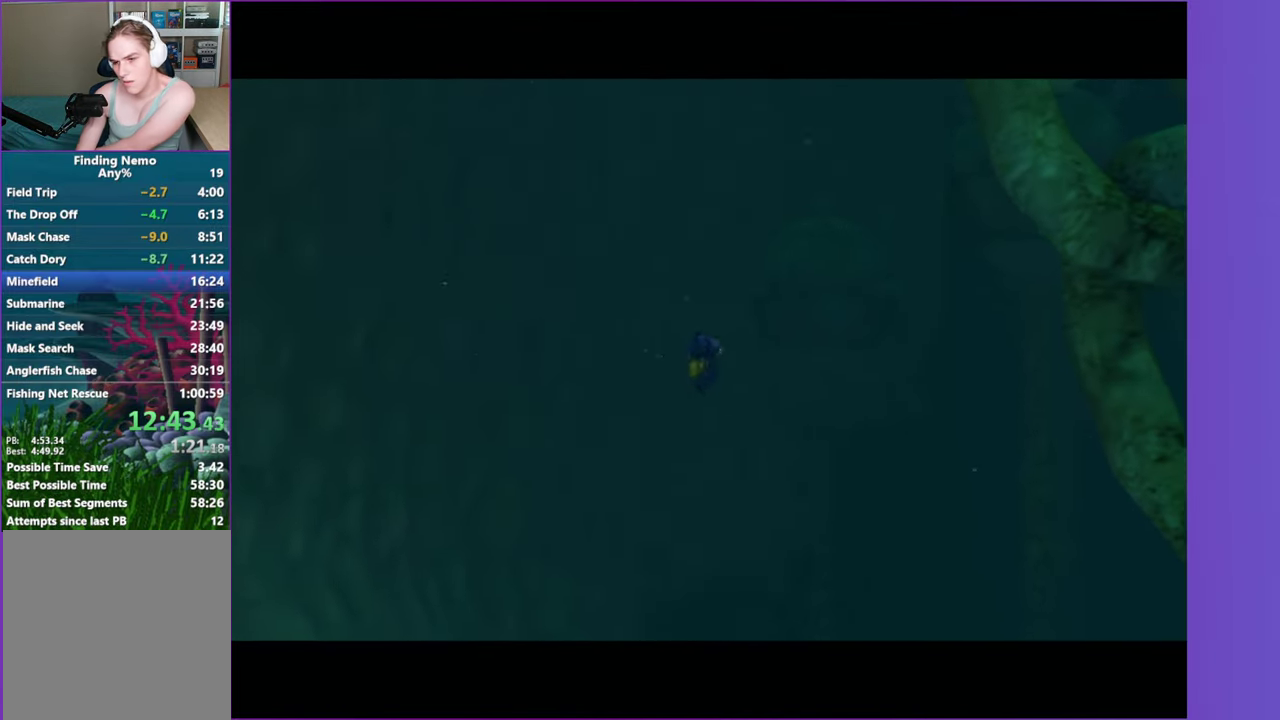
{"buttons": [], "left_stick": "center", "right_stick": "center", "events": [[367, "A", "down"], [500, "A", "up"]]}
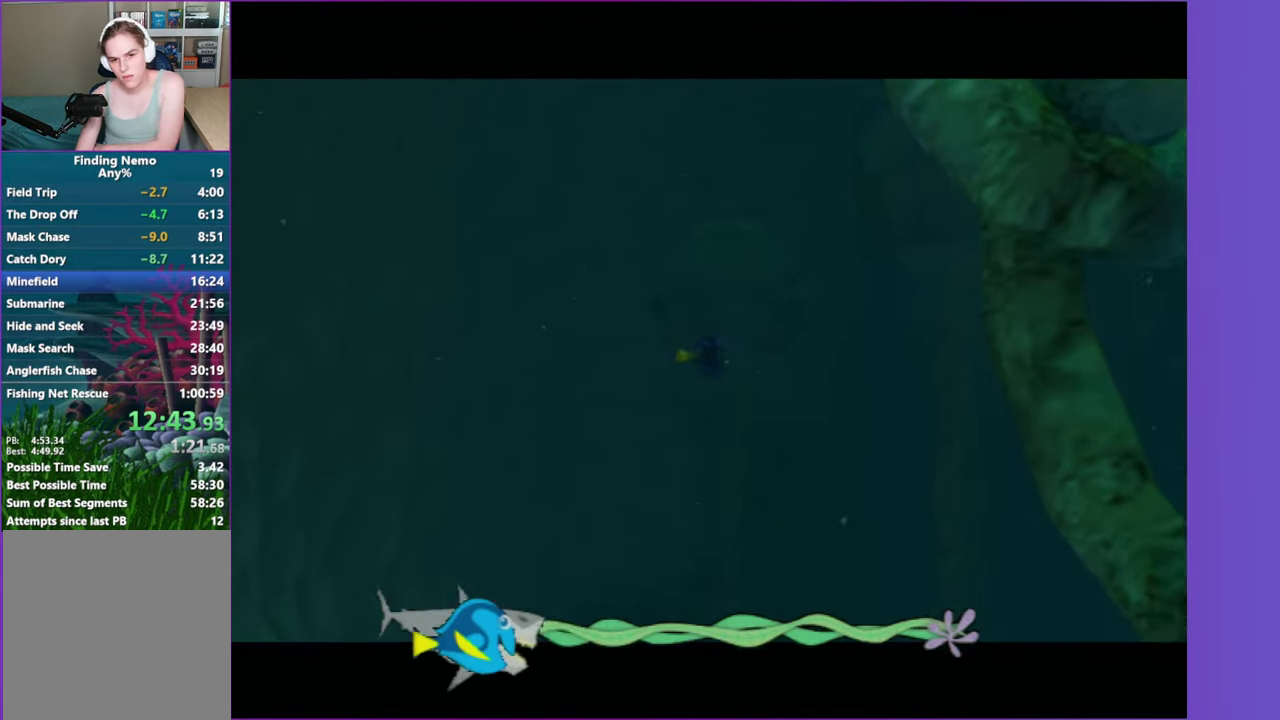
{"buttons": [], "left_stick": "center", "right_stick": "center", "events": [[100, "A", "down"], [217, "A", "up"], [300, "A", "down"], [400, "A", "up"]]}
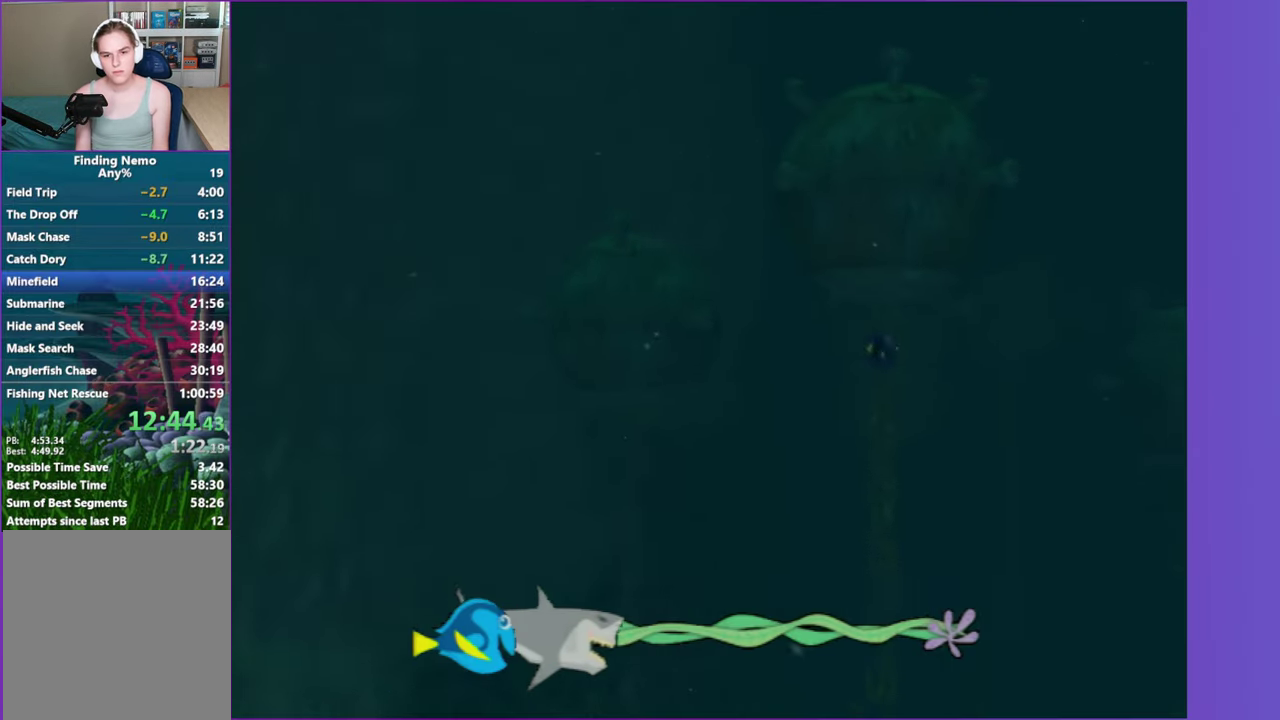
{"buttons": ["A"], "left_stick": "left", "right_stick": "center", "events": [[17, "A", "down"], [117, "A", "up"], [233, "A", "down"], [367, "A", "up"], [433, "A", "down"], [483, "left_stick", "left"]]}
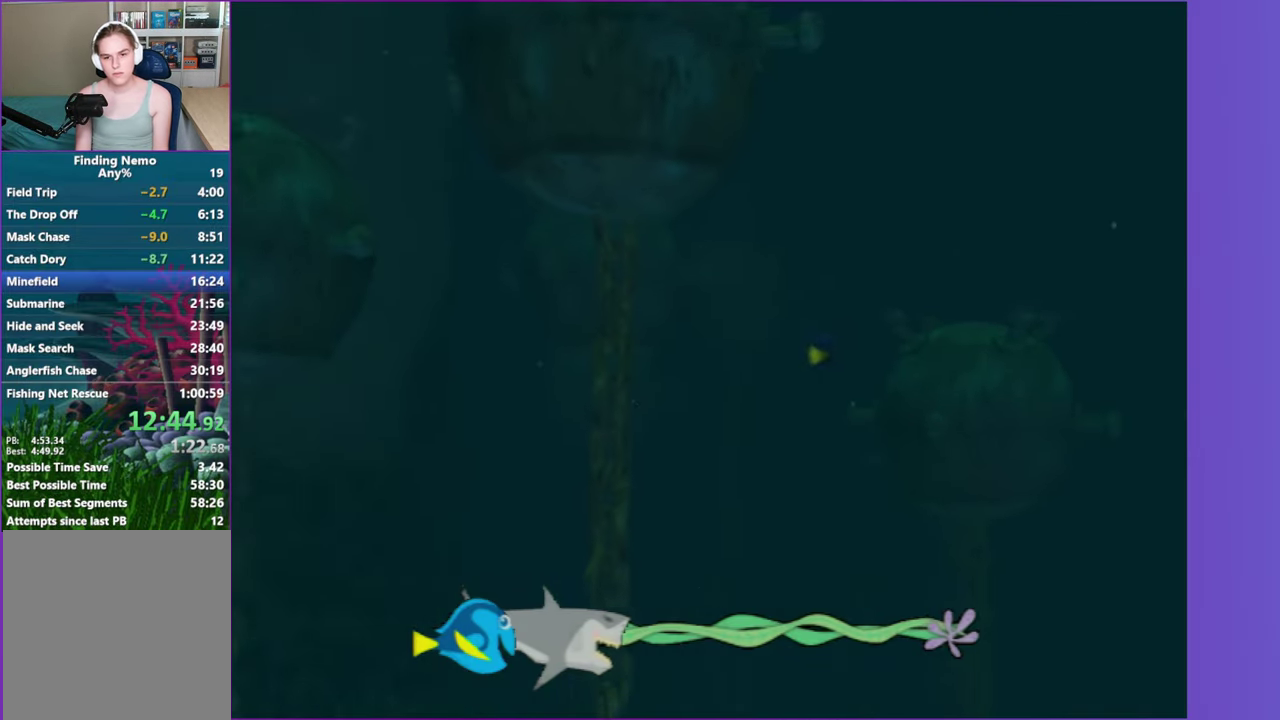
{"buttons": [], "left_stick": "center", "right_stick": "center", "events": [[67, "A", "up"], [100, "left_stick", "up-left"], [167, "A", "down"], [167, "left_stick", "left"], [250, "left_stick", "center"], [283, "A", "up"], [383, "A", "down"], [500, "A", "up"]]}
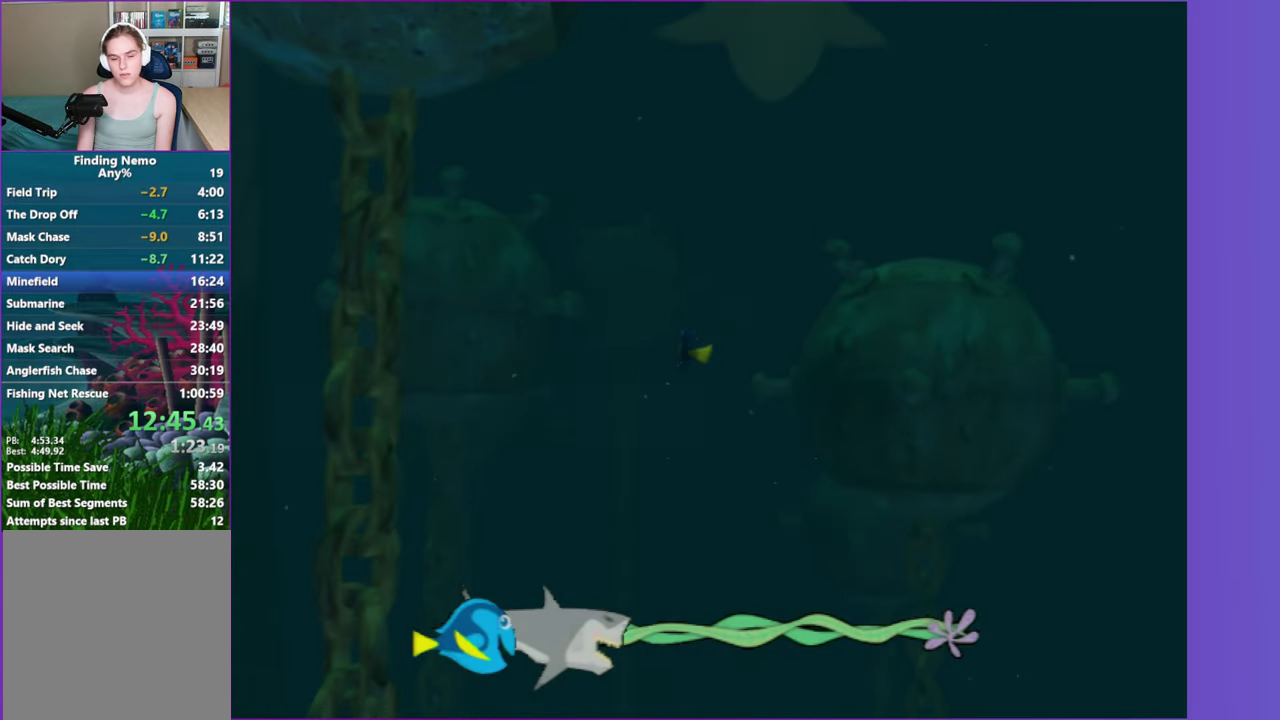
{"buttons": ["A"], "left_stick": "center", "right_stick": "center", "events": [[83, "A", "down"], [183, "A", "up"], [200, "left_stick", "right"], [283, "A", "down"], [317, "left_stick", "center"], [383, "A", "up"], [483, "A", "down"]]}
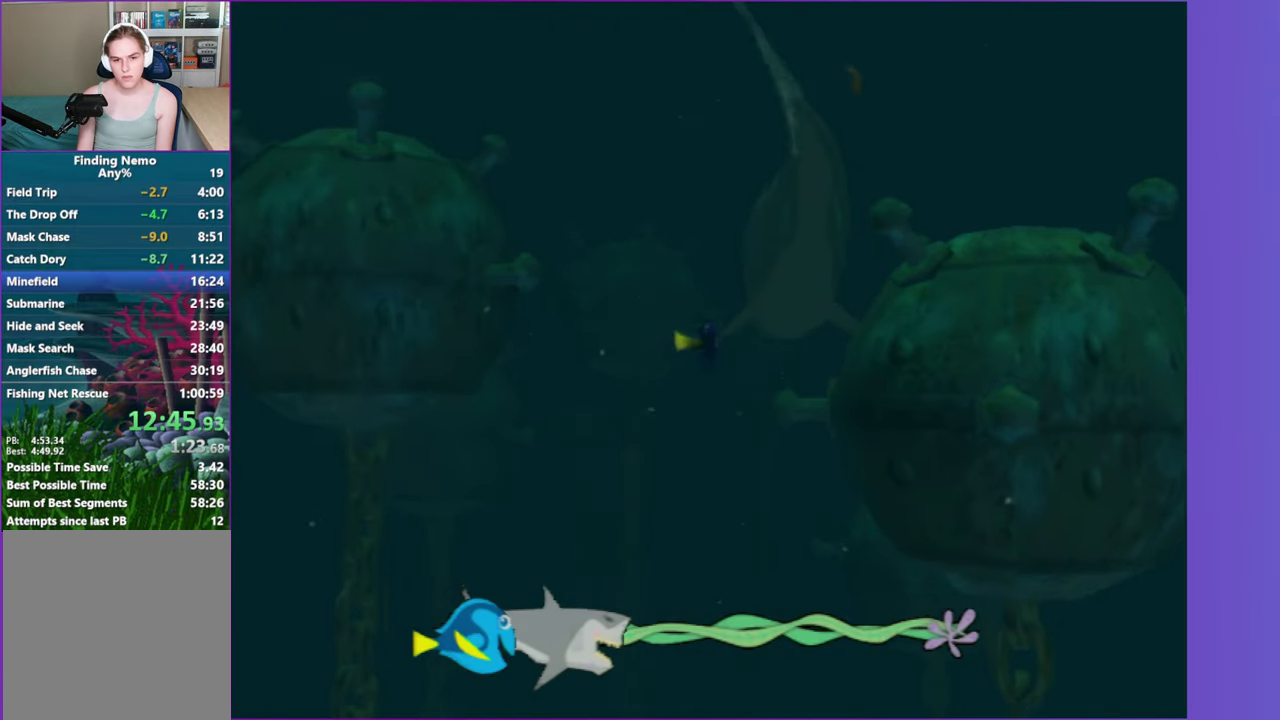
{"buttons": [], "left_stick": "right", "right_stick": "center", "events": [[83, "A", "up"], [150, "left_stick", "right"], [200, "A", "down"], [233, "left_stick", "center"], [283, "A", "up"], [333, "left_stick", "right"], [400, "A", "down"], [500, "A", "up"]]}
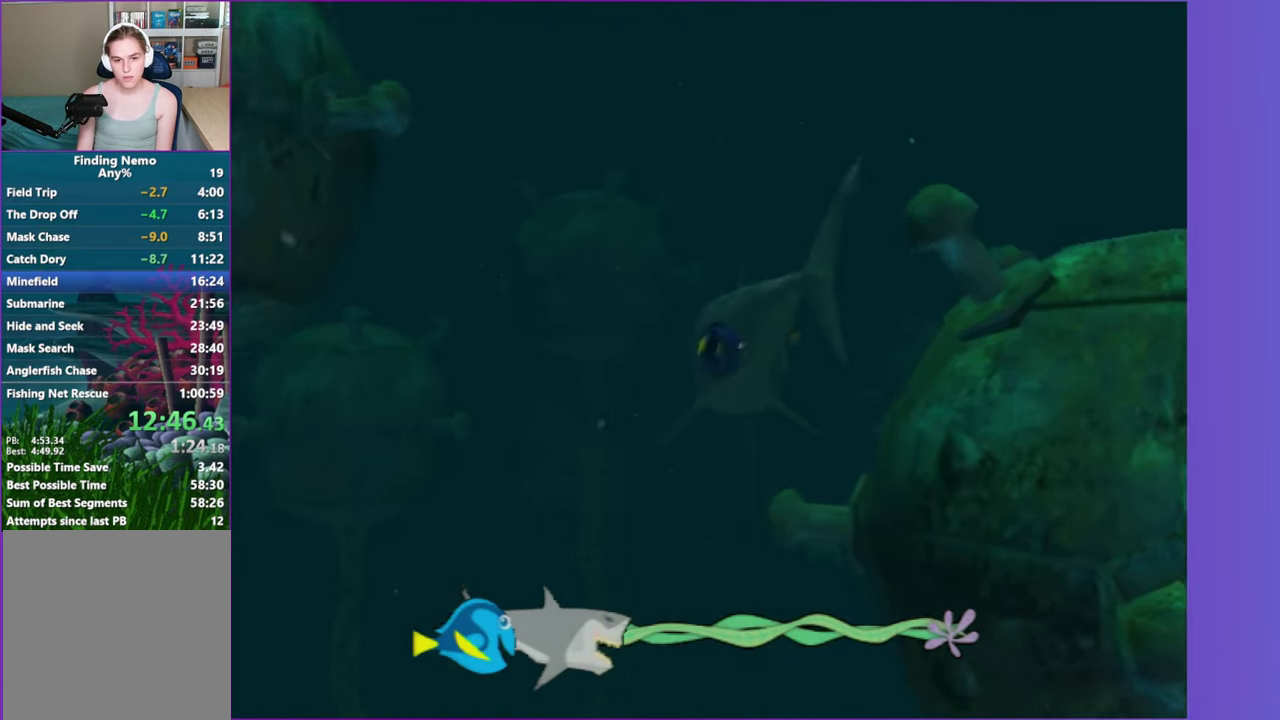
{"buttons": [], "left_stick": "center", "right_stick": "center", "events": [[33, "left_stick", "center"], [100, "A", "down"], [200, "A", "up"], [267, "left_stick", "left"], [300, "A", "down"], [383, "A", "up"], [383, "left_stick", "center"]]}
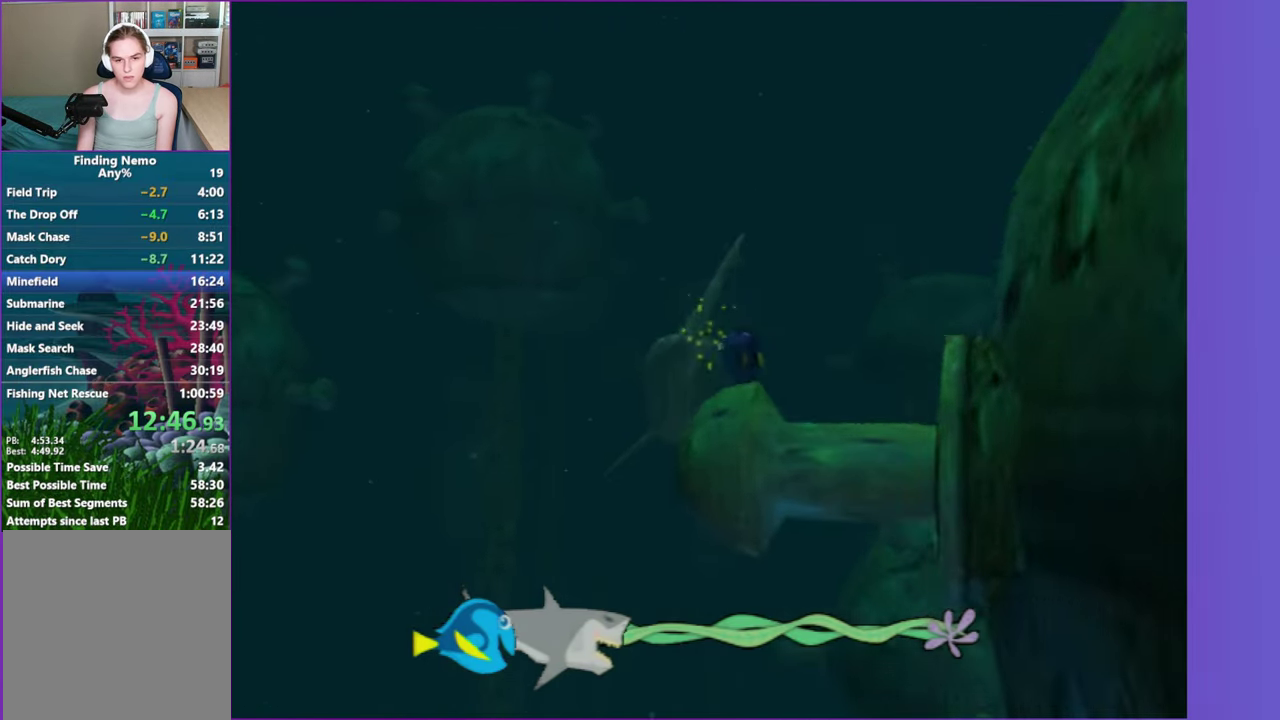
{"buttons": ["A"], "left_stick": "center", "right_stick": "center", "events": [[17, "A", "down"], [100, "A", "up"], [133, "left_stick", "left"], [217, "A", "down"], [267, "left_stick", "up-right"], [333, "A", "up"], [433, "A", "down"], [483, "left_stick", "center"]]}
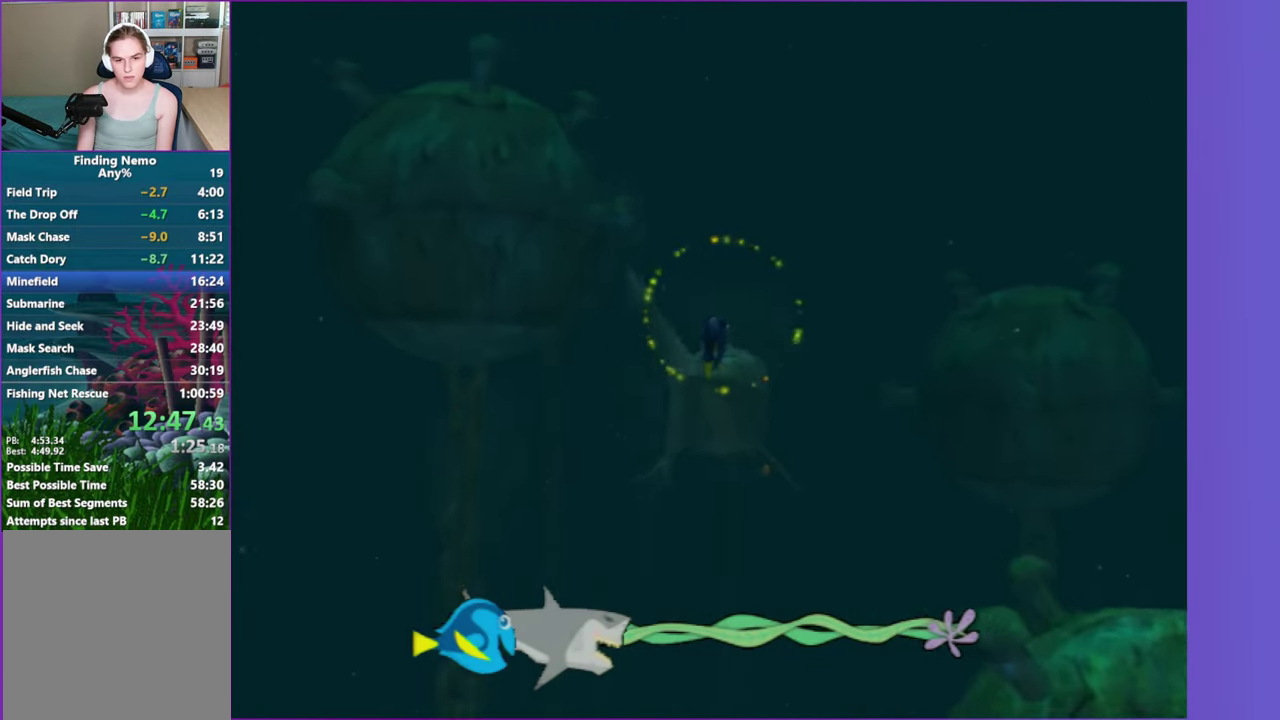
{"buttons": [], "left_stick": "center", "right_stick": "center", "events": [[17, "A", "up"], [150, "A", "down"], [250, "A", "up"], [250, "left_stick", "left"], [317, "left_stick", "down-left"], [367, "A", "down"], [383, "left_stick", "center"], [467, "A", "up"]]}
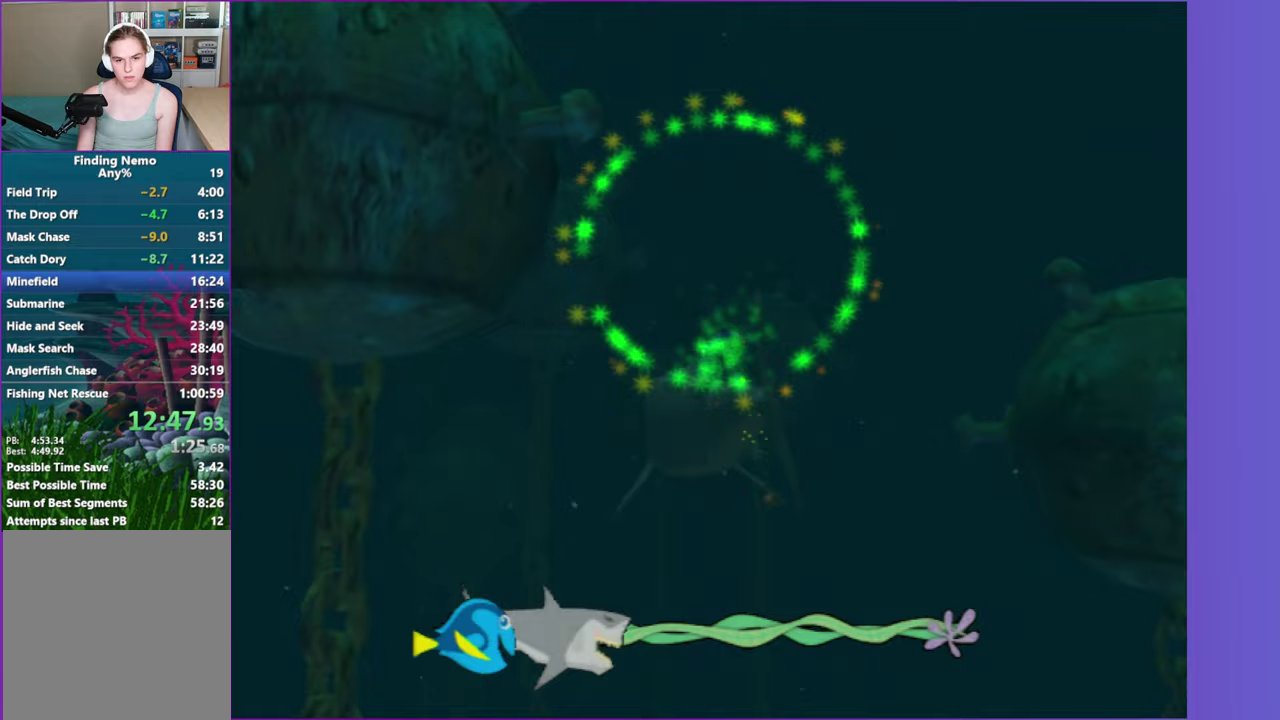
{"buttons": [], "left_stick": "down-right", "right_stick": "center", "events": [[67, "left_stick", "right"], [83, "A", "down"], [183, "A", "up"], [233, "left_stick", "center"], [283, "A", "down"], [333, "left_stick", "down-right"], [400, "A", "up"]]}
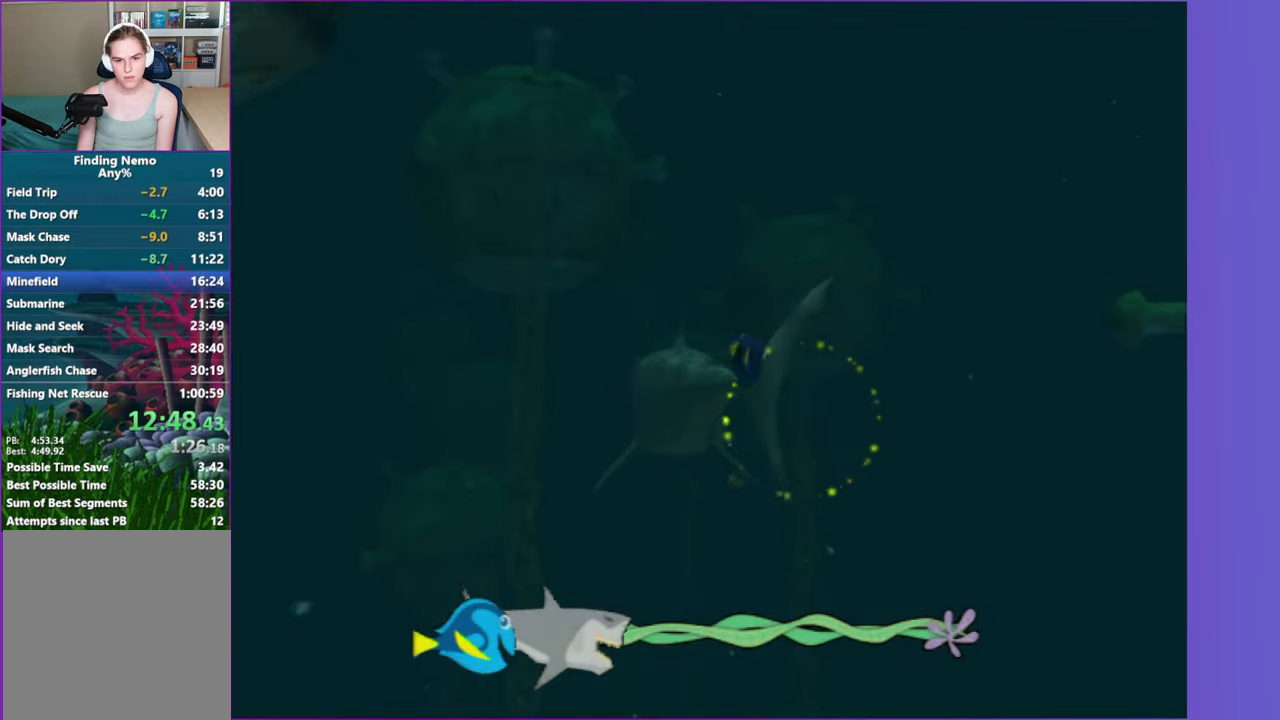
{"buttons": ["A"], "left_stick": "left", "right_stick": "center", "events": [[17, "A", "down"], [33, "left_stick", "down"], [133, "A", "up"], [183, "left_stick", "center"], [233, "A", "down"], [350, "A", "up"], [383, "left_stick", "left"], [483, "A", "down"]]}
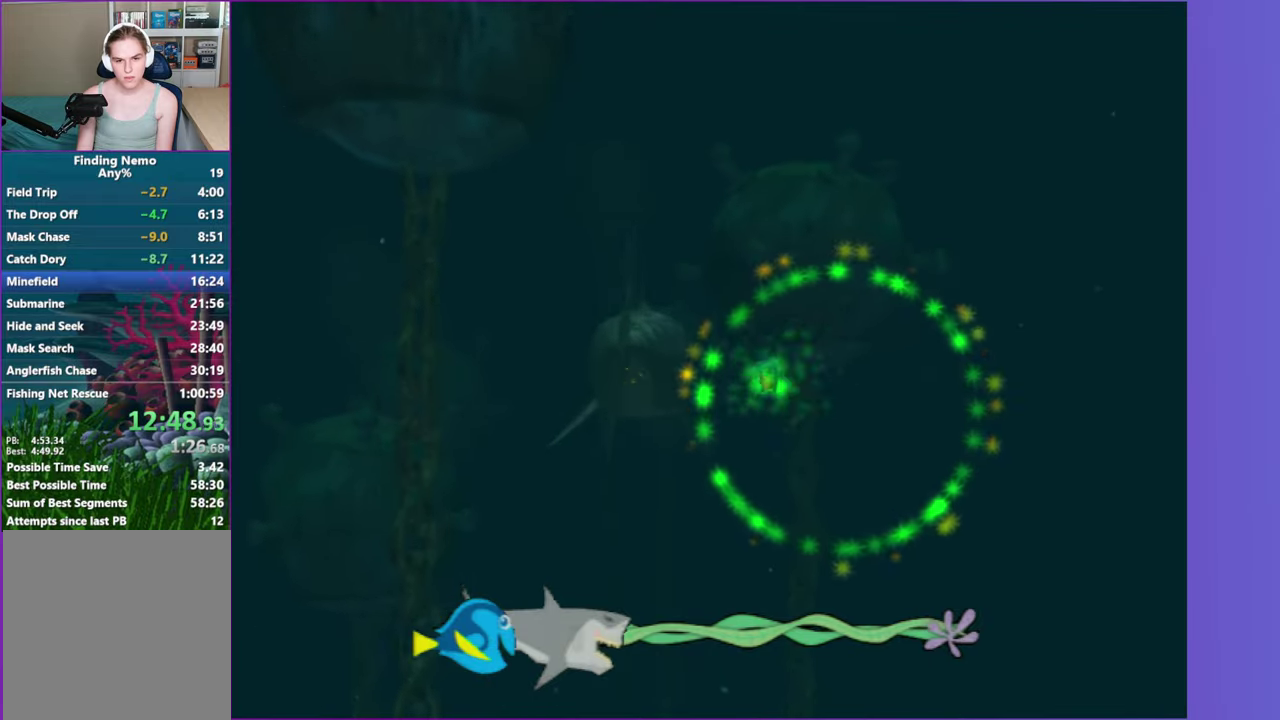
{"buttons": ["A"], "left_stick": "left", "right_stick": "center", "events": [[67, "A", "up"], [83, "left_stick", "center"], [200, "A", "down"], [333, "A", "up"], [350, "left_stick", "left"], [433, "A", "down"]]}
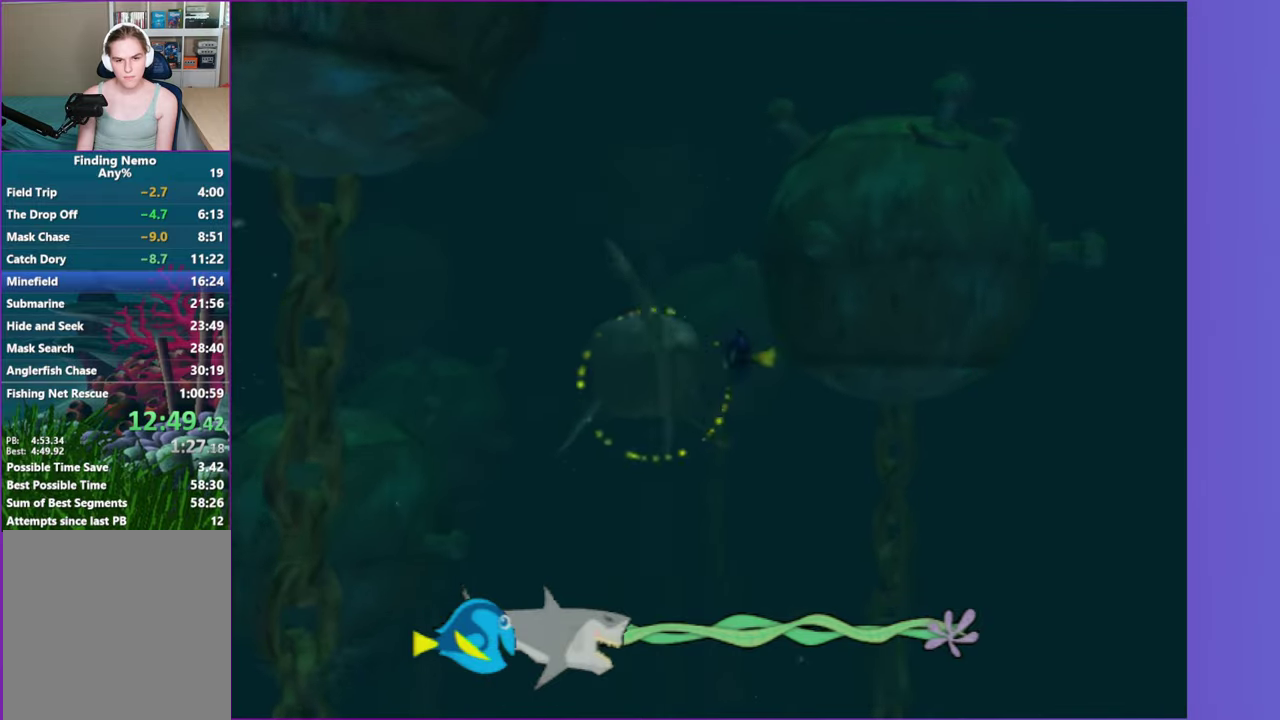
{"buttons": [], "left_stick": "center", "right_stick": "center", "events": [[50, "A", "up"], [133, "left_stick", "center"], [167, "A", "down"], [283, "left_stick", "down-right"], [300, "A", "up"], [433, "A", "down"], [433, "left_stick", "right"], [500, "A", "up"], [500, "left_stick", "center"]]}
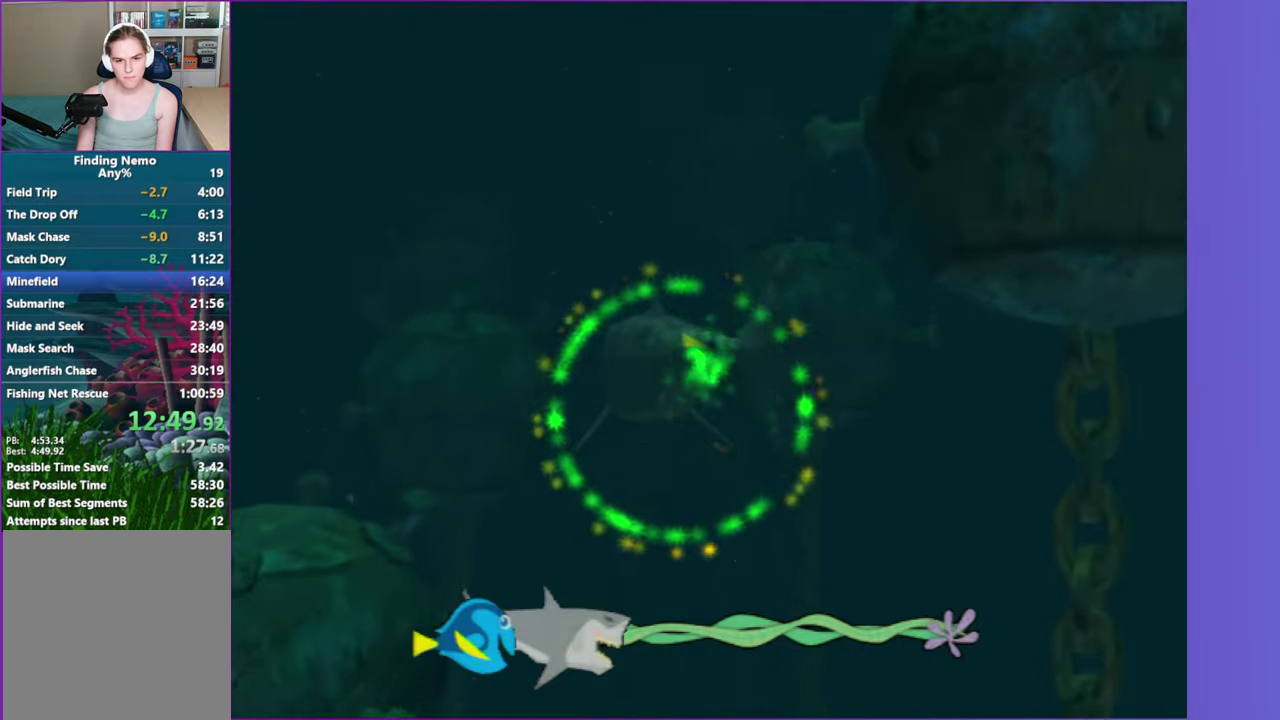
{"buttons": [], "left_stick": "right", "right_stick": "center", "events": [[117, "A", "down"], [233, "A", "up"], [267, "left_stick", "right"], [333, "A", "down"], [450, "A", "up"]]}
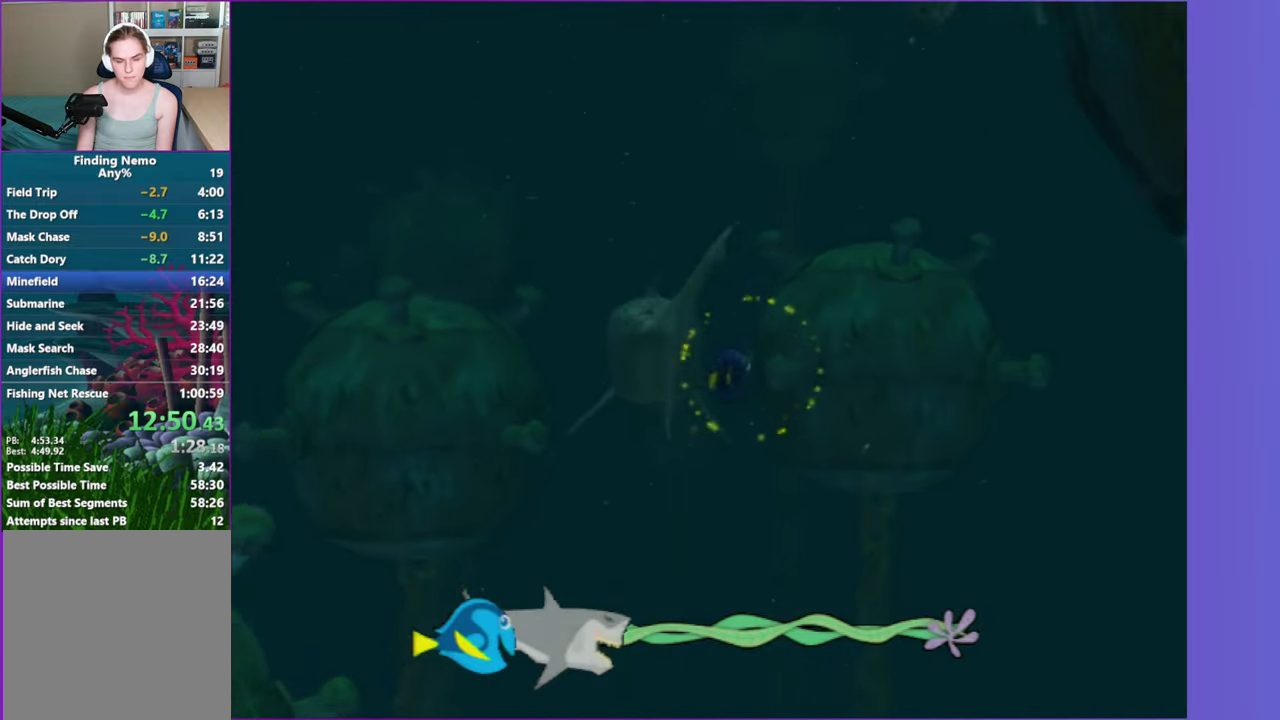
{"buttons": [], "left_stick": "center", "right_stick": "center", "events": [[33, "left_stick", "center"], [117, "A", "down"], [200, "A", "up"], [317, "A", "down"], [417, "A", "up"]]}
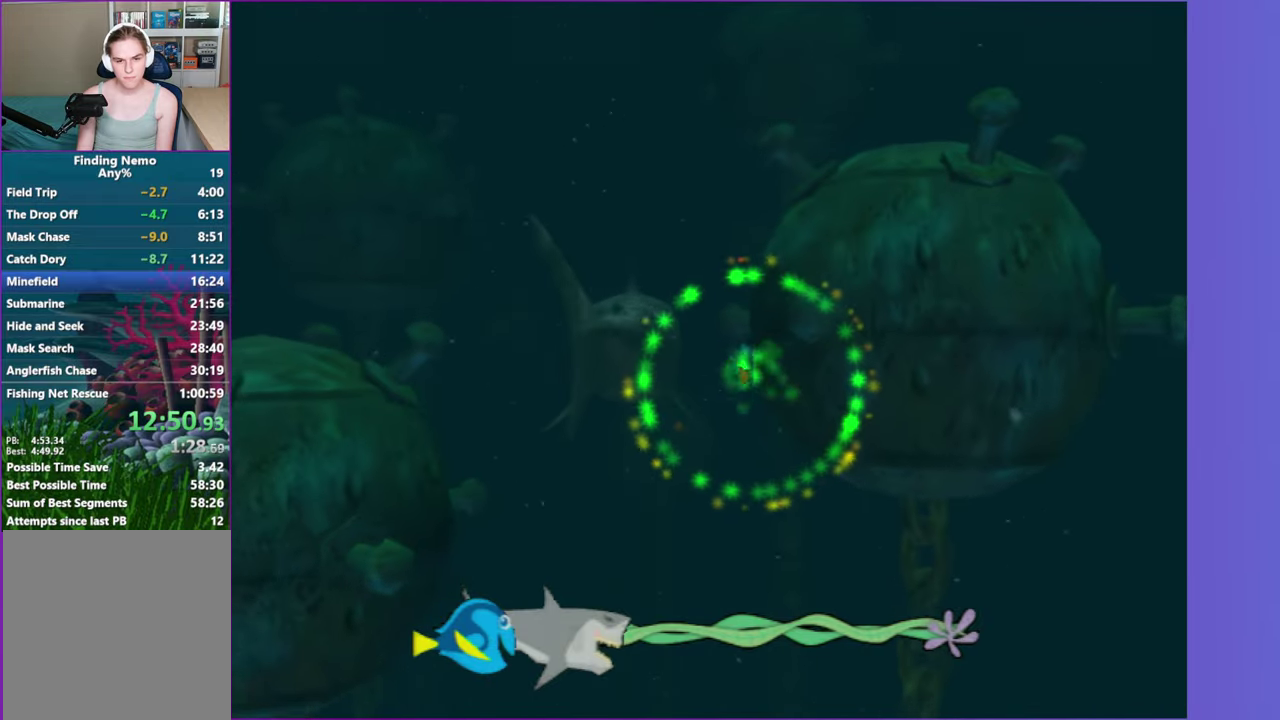
{"buttons": [], "left_stick": "center", "right_stick": "center", "events": [[33, "A", "down"], [167, "A", "up"], [300, "A", "down"], [417, "A", "up"]]}
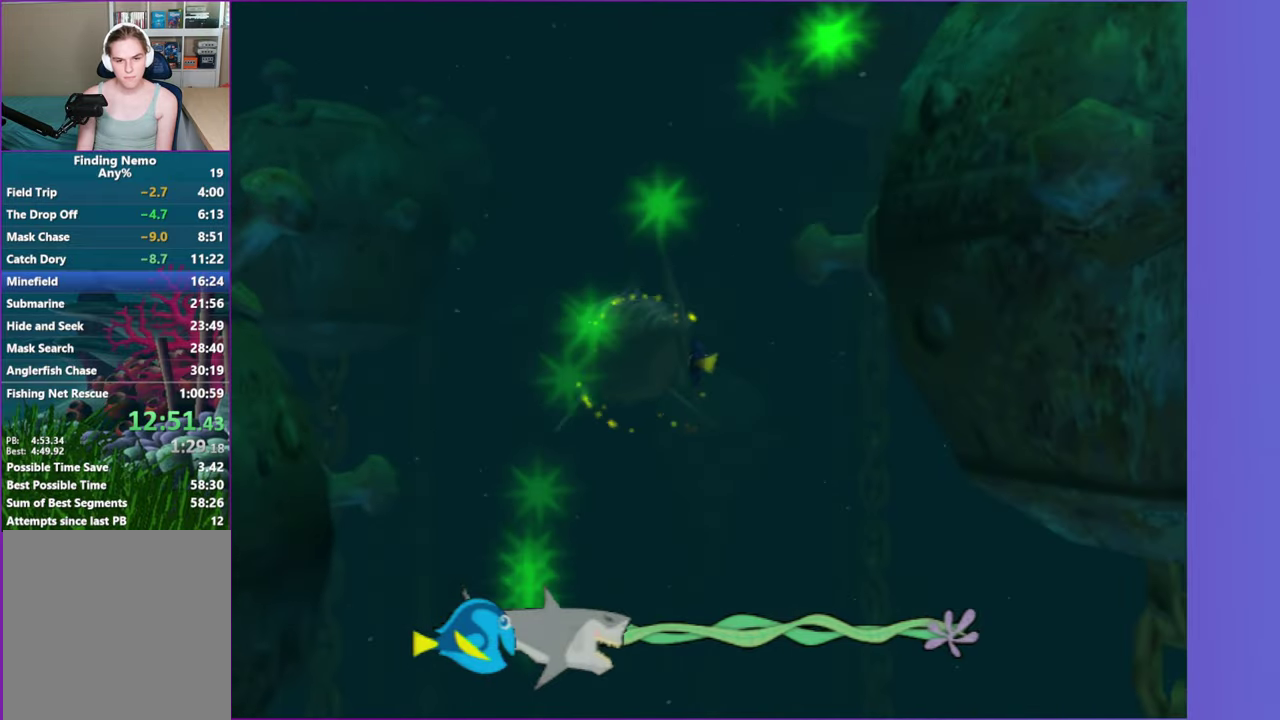
{"buttons": ["A"], "left_stick": "right", "right_stick": "center", "events": [[67, "A", "down"], [150, "A", "up"], [150, "left_stick", "right"], [250, "A", "down"], [400, "A", "up"], [483, "A", "down"]]}